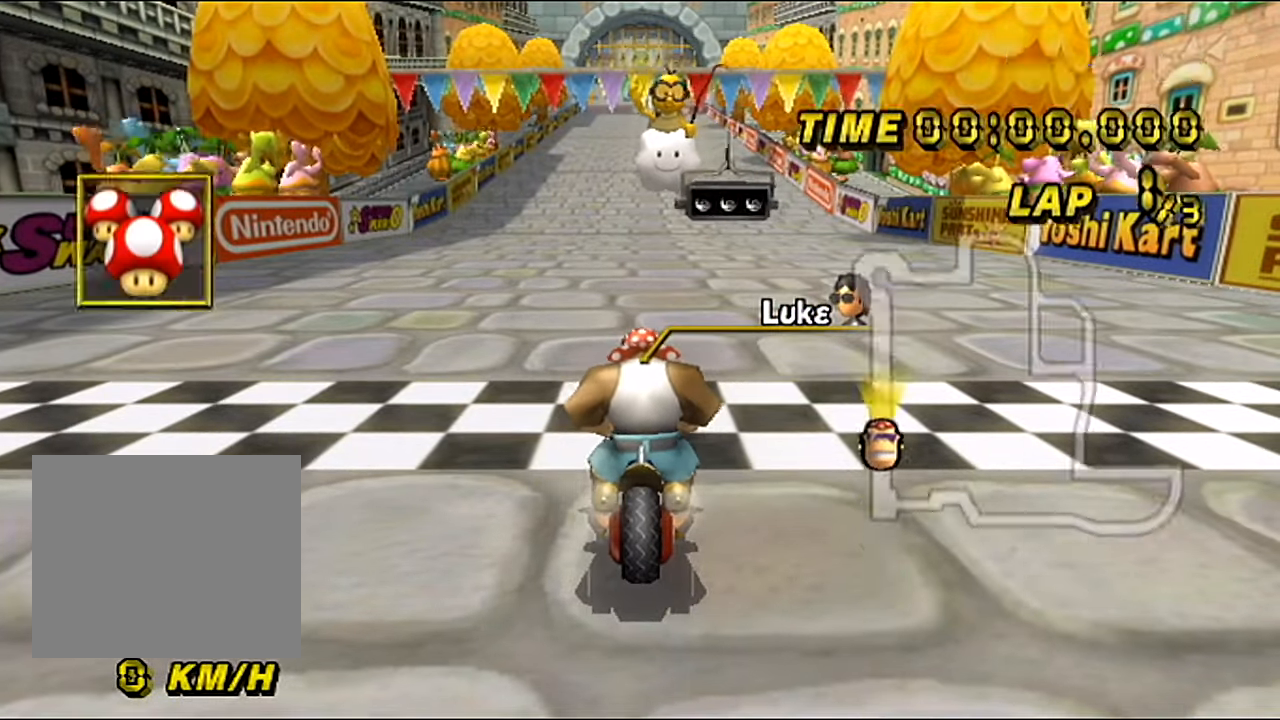
Gameplay with a controller (Nintendo layout); each line is a JSON object with the inputs held at the frame after it. "events" lists button and stick changes between this image and that frame as [ms after this image, input, new state], when the widget could be followed in between. Not read: L3 R1 R3.
{"buttons": [], "left_stick": "center", "events": []}
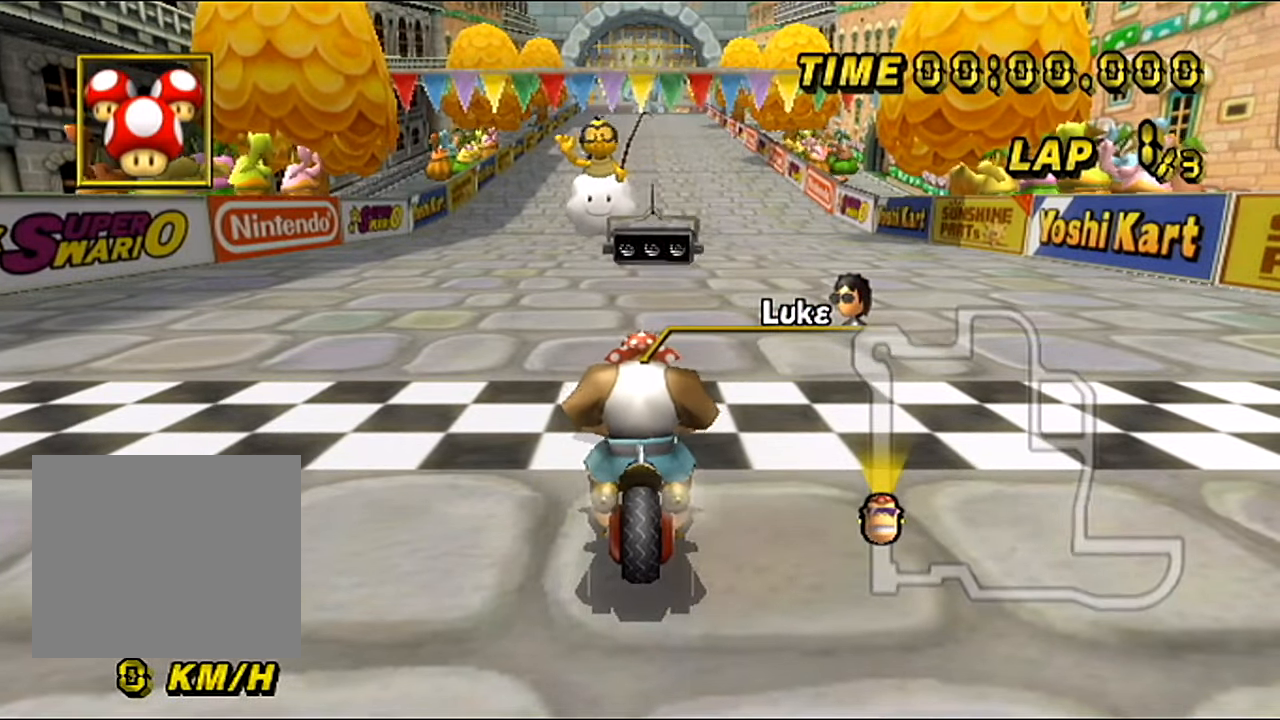
{"buttons": [], "left_stick": "center", "events": []}
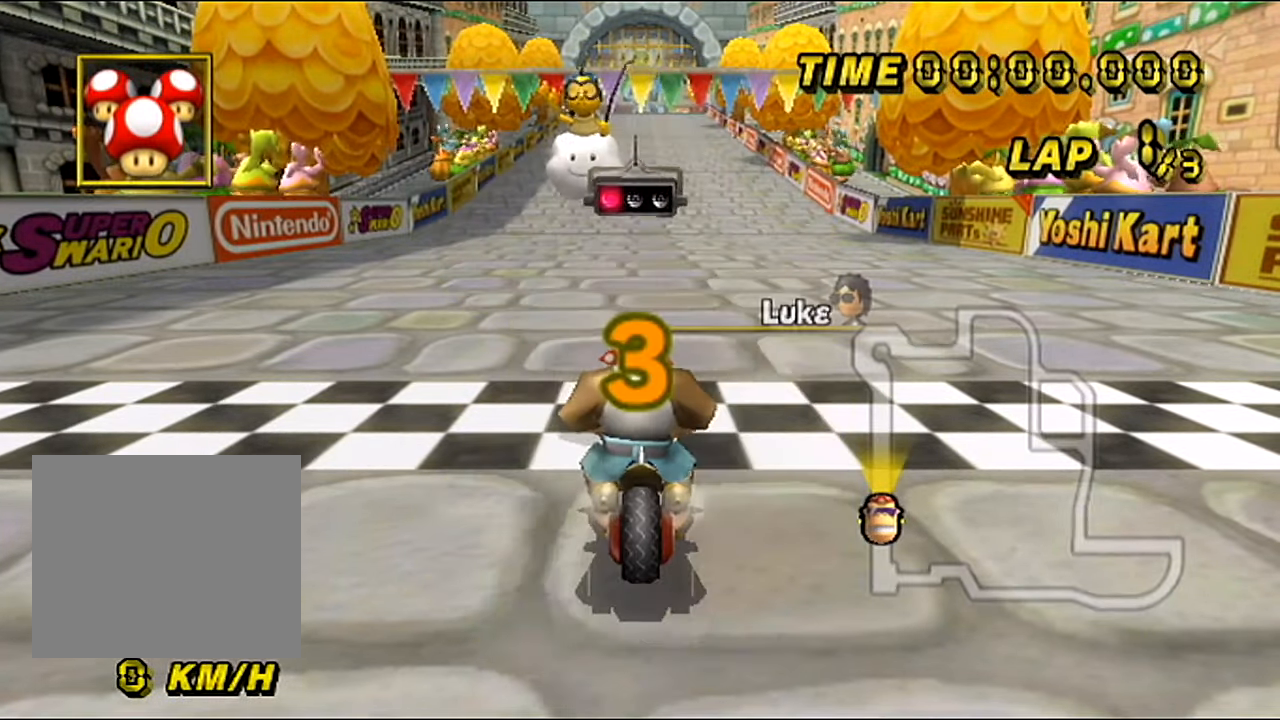
{"buttons": [], "left_stick": "center", "events": []}
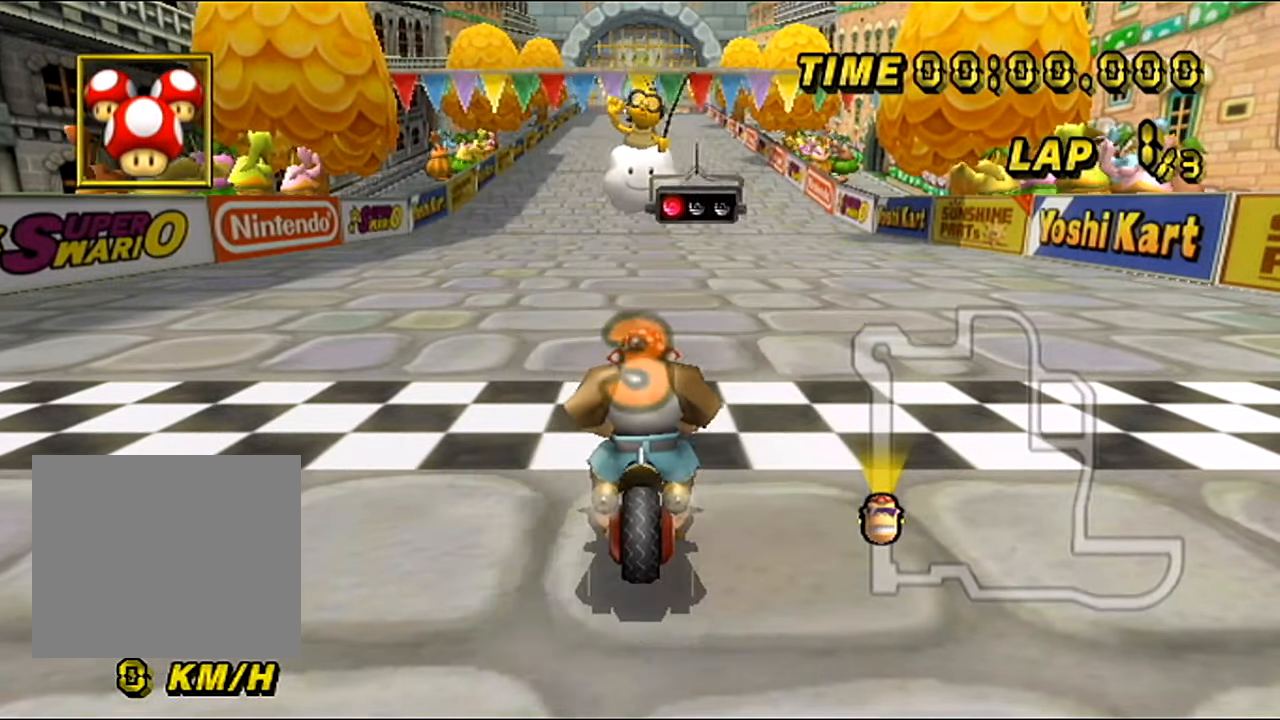
{"buttons": [], "left_stick": "center", "events": []}
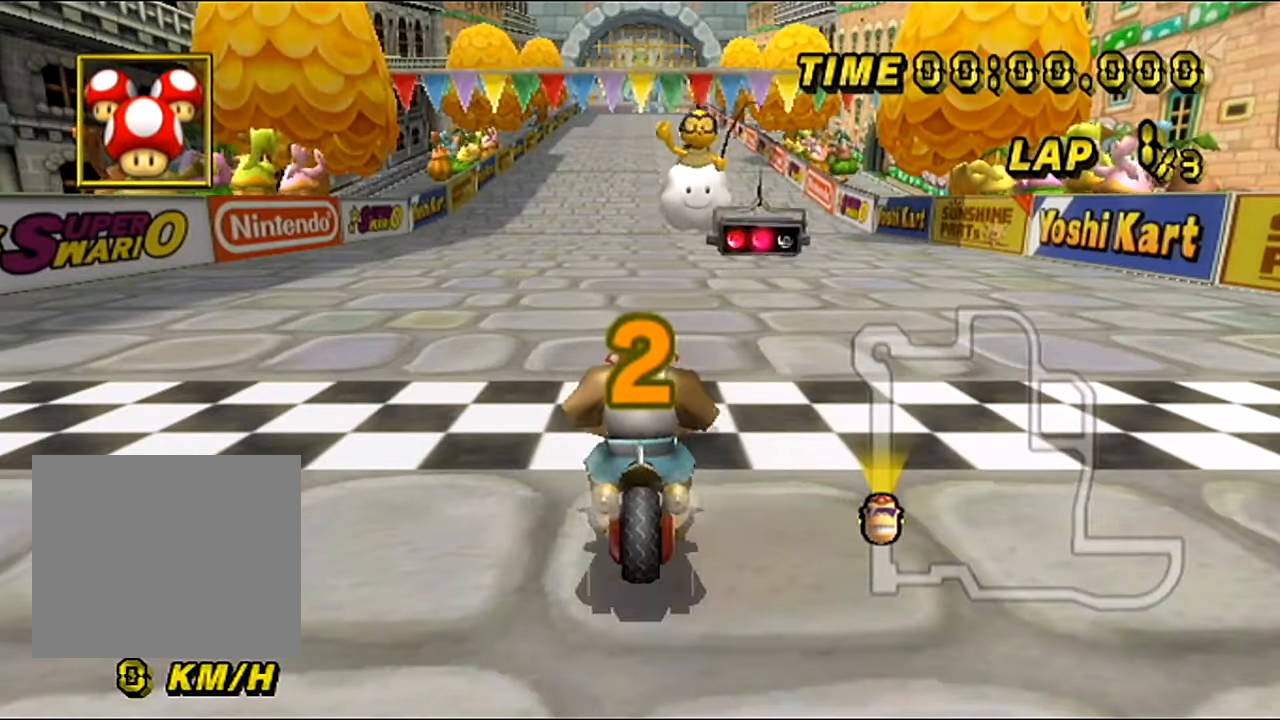
{"buttons": ["A"], "left_stick": "center", "events": [[17, "A", "down"]]}
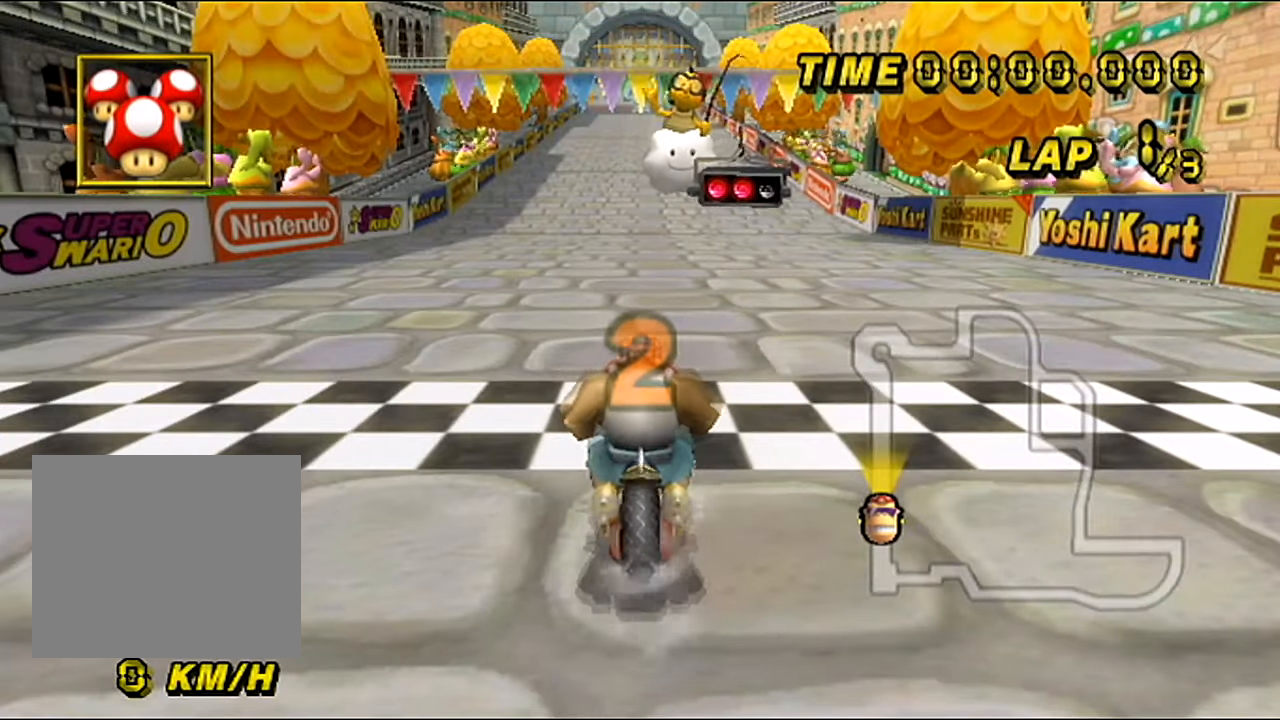
{"buttons": ["A"], "left_stick": "center", "events": []}
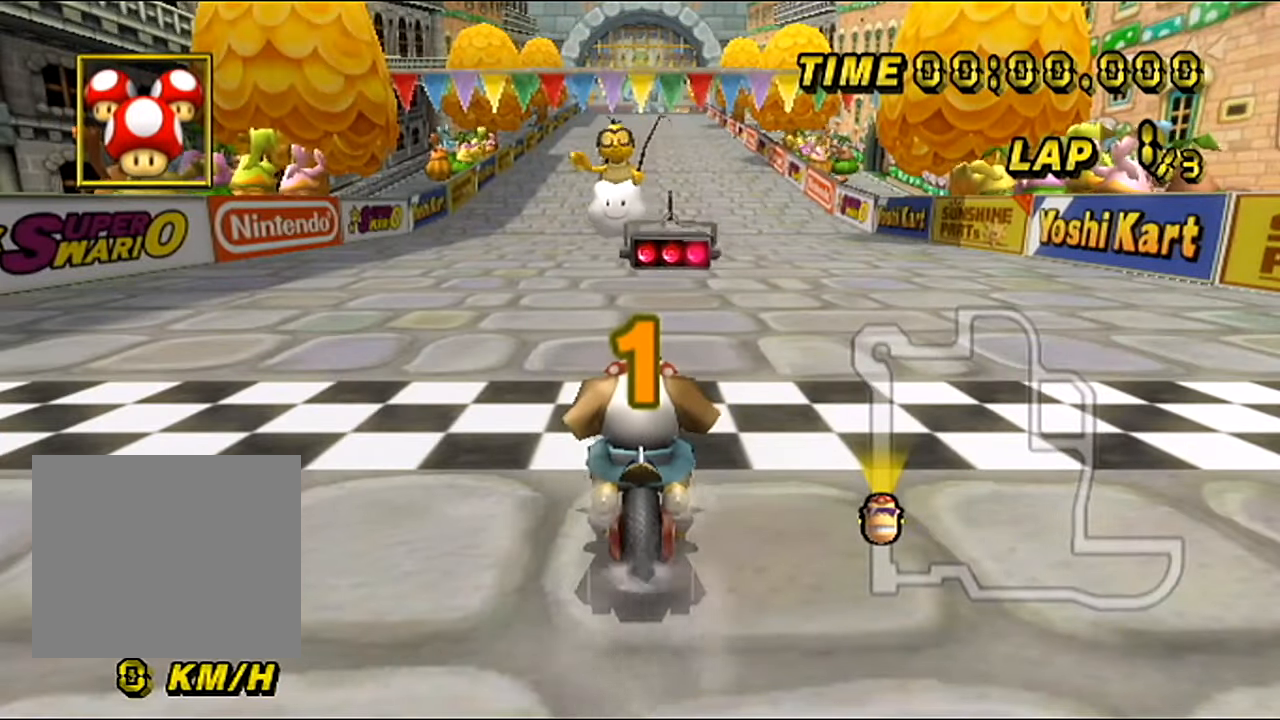
{"buttons": ["A"], "left_stick": "center", "events": []}